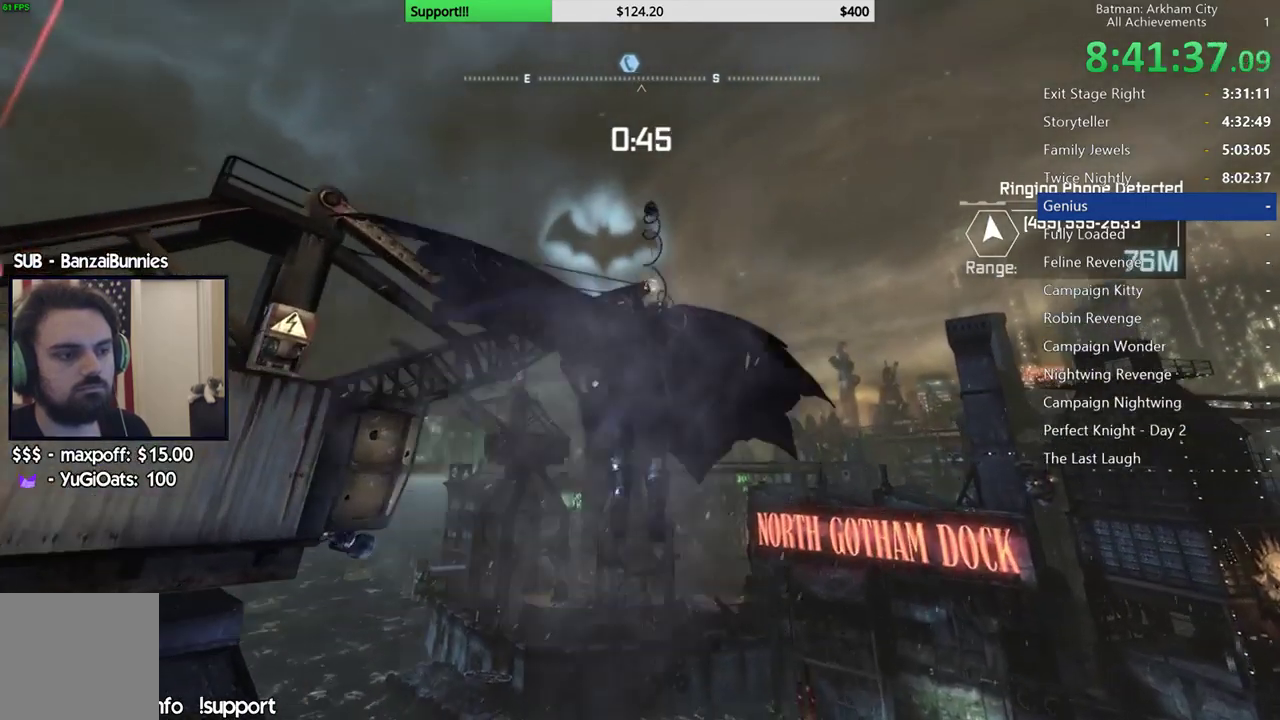
Gameplay with a controller (Xbox layout); each line is a JSON object with the inputs held at the frame after it. "events" lists button and stick changes between this image and that frame as [ms after this image, input, new state], when the widget could be followed in between. Not read: B L2 R2.
{"buttons": [], "left_stick": "up", "right_stick": "center", "events": [[67, "left_stick", "up"]]}
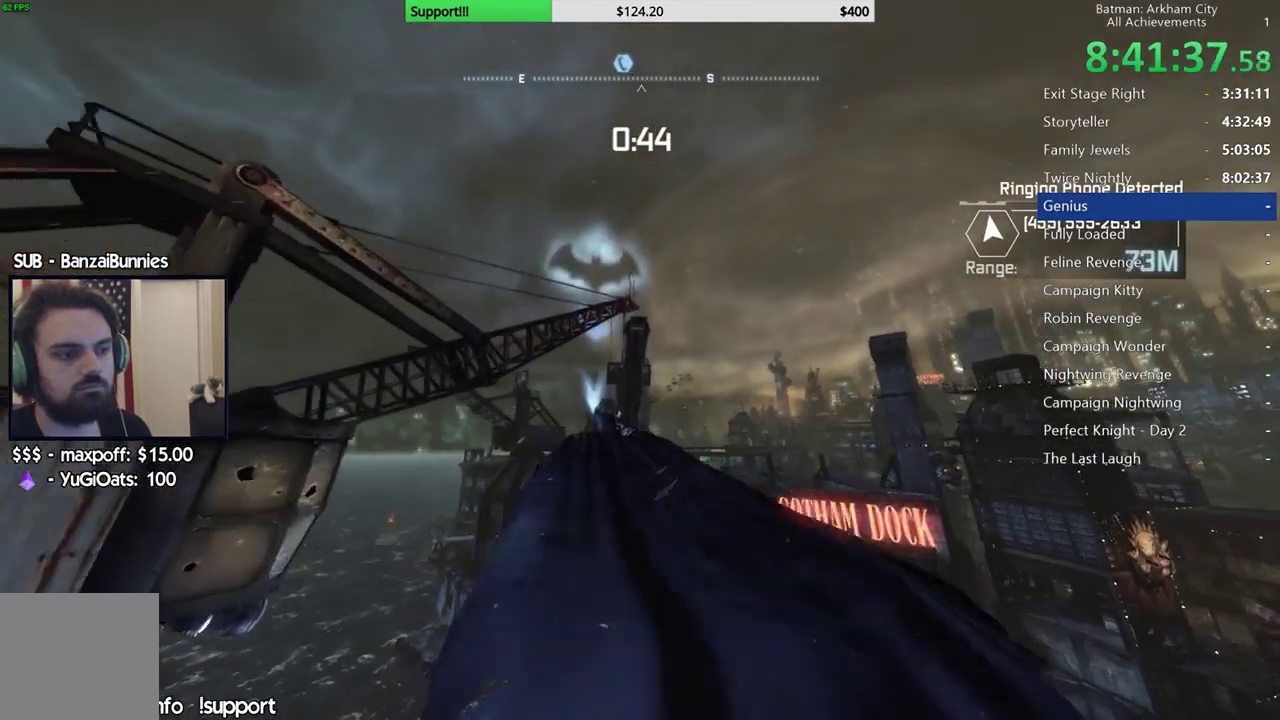
{"buttons": [], "left_stick": "up", "right_stick": "center", "events": []}
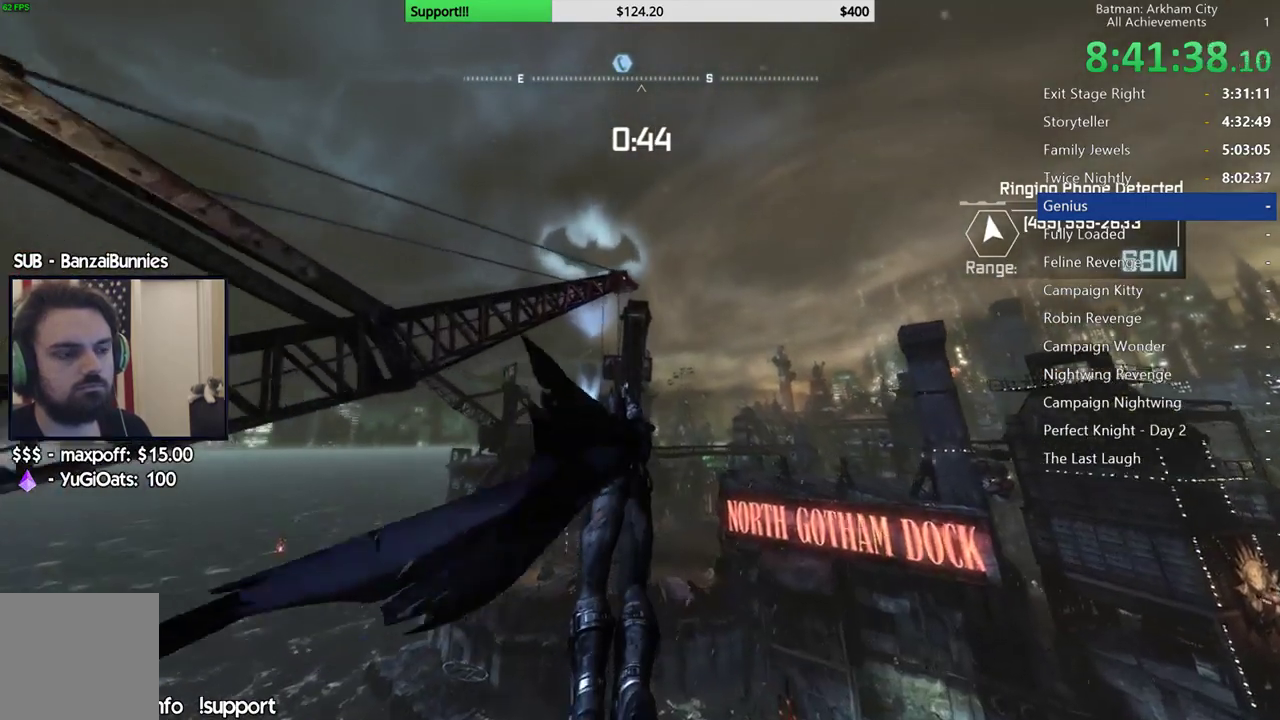
{"buttons": [], "left_stick": "up", "right_stick": "center", "events": []}
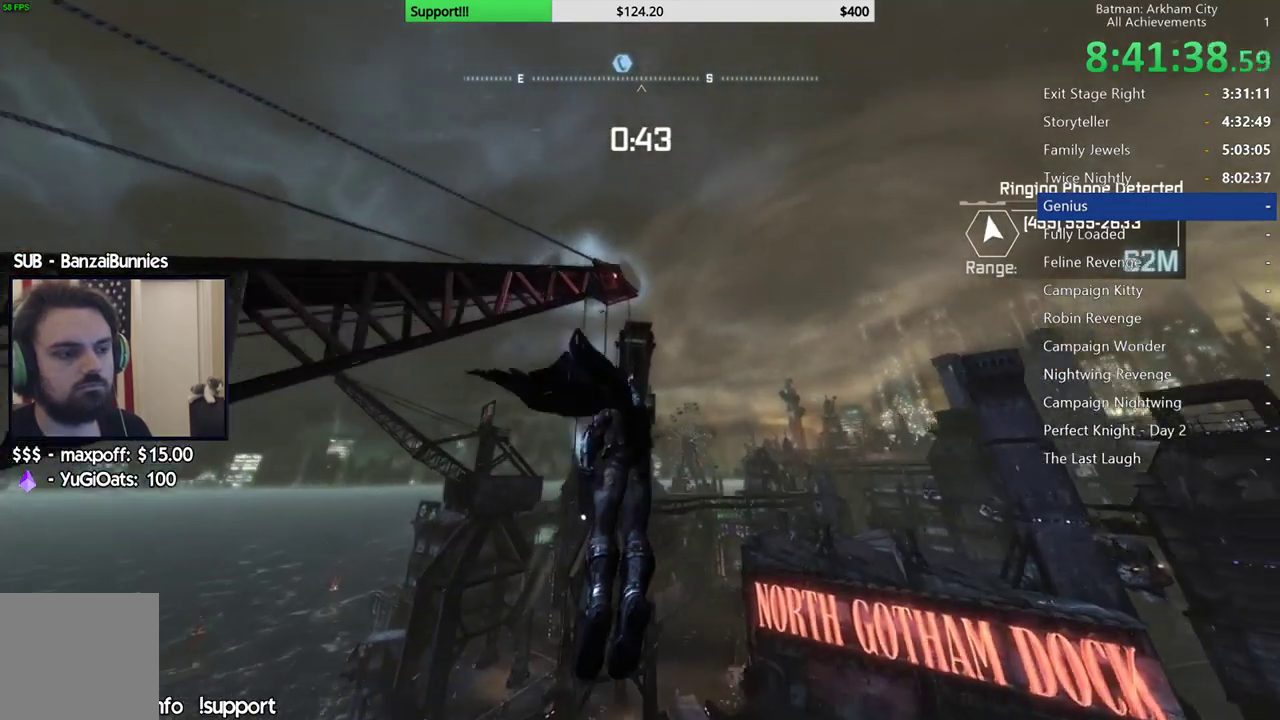
{"buttons": [], "left_stick": "up", "right_stick": "center", "events": []}
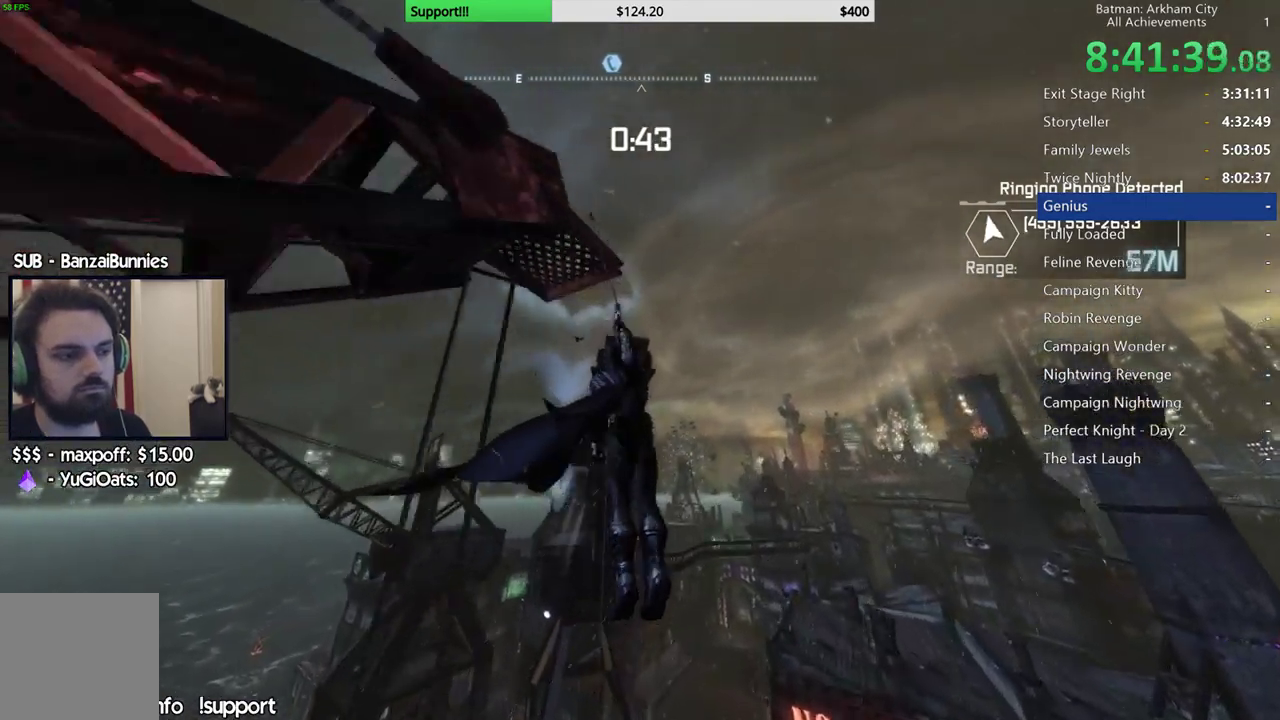
{"buttons": [], "left_stick": "center", "right_stick": "center", "events": [[167, "left_stick", "up-left"], [367, "left_stick", "center"]]}